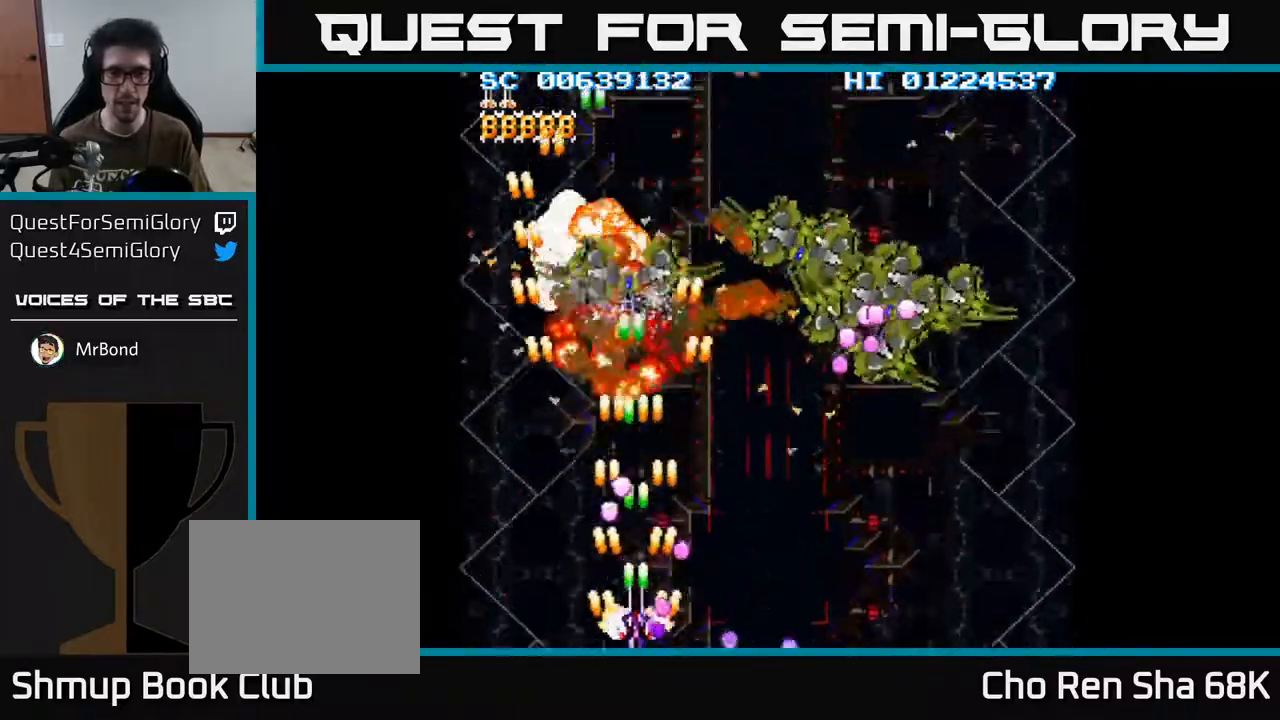
Gameplay with a controller (Xbox layout); each line is a JSON object with the inputs held at the frame after it. "events" lists button and stick changes between this image and that frame as [ms after this image, input, new state], when the widget could be followed in between.
{"buttons": ["A", "DPAD_RIGHT"], "left_stick": "center", "right_stick": "center", "events": [[50, "DPAD_RIGHT", "down"], [100, "DPAD_RIGHT", "up"], [200, "DPAD_RIGHT", "down"]]}
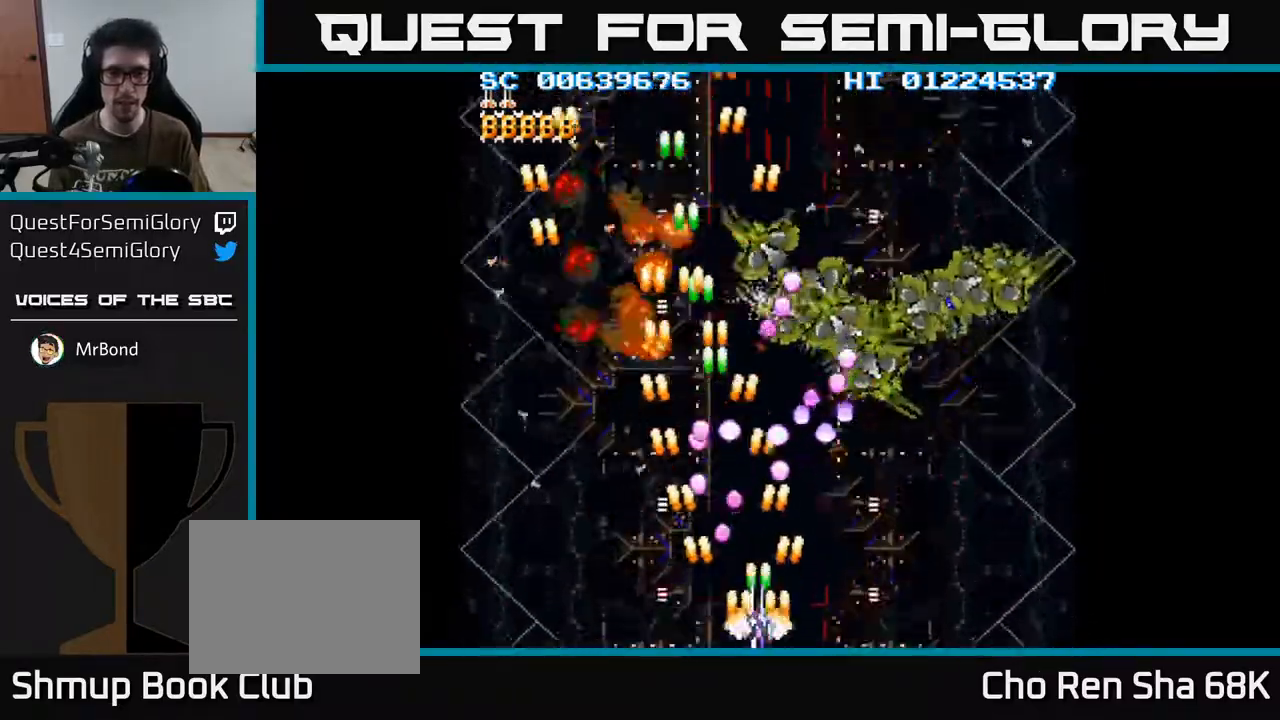
{"buttons": ["A", "DPAD_UP", "DPAD_RIGHT"], "left_stick": "center", "right_stick": "center", "events": [[233, "DPAD_UP", "down"]]}
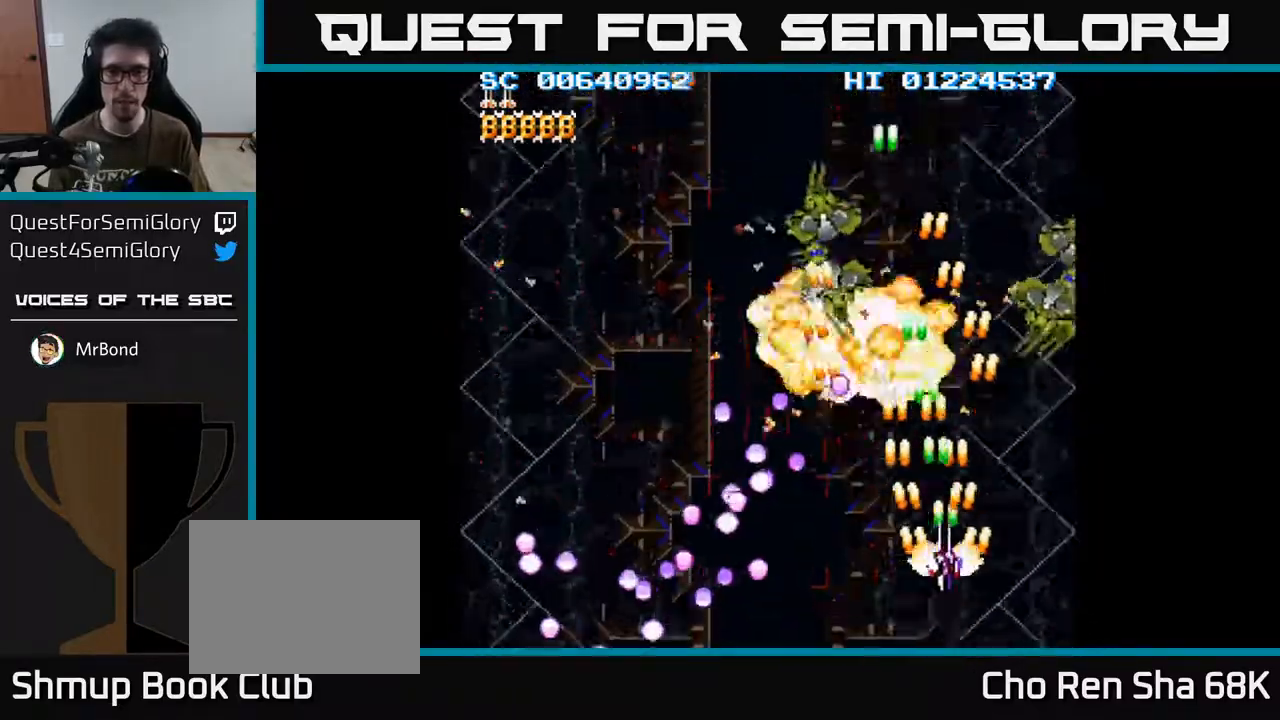
{"buttons": ["A", "DPAD_LEFT"], "left_stick": "center", "right_stick": "center", "events": [[200, "DPAD_UP", "up"], [283, "DPAD_DOWN", "down"], [317, "DPAD_RIGHT", "up"], [350, "DPAD_LEFT", "down"], [417, "DPAD_DOWN", "up"]]}
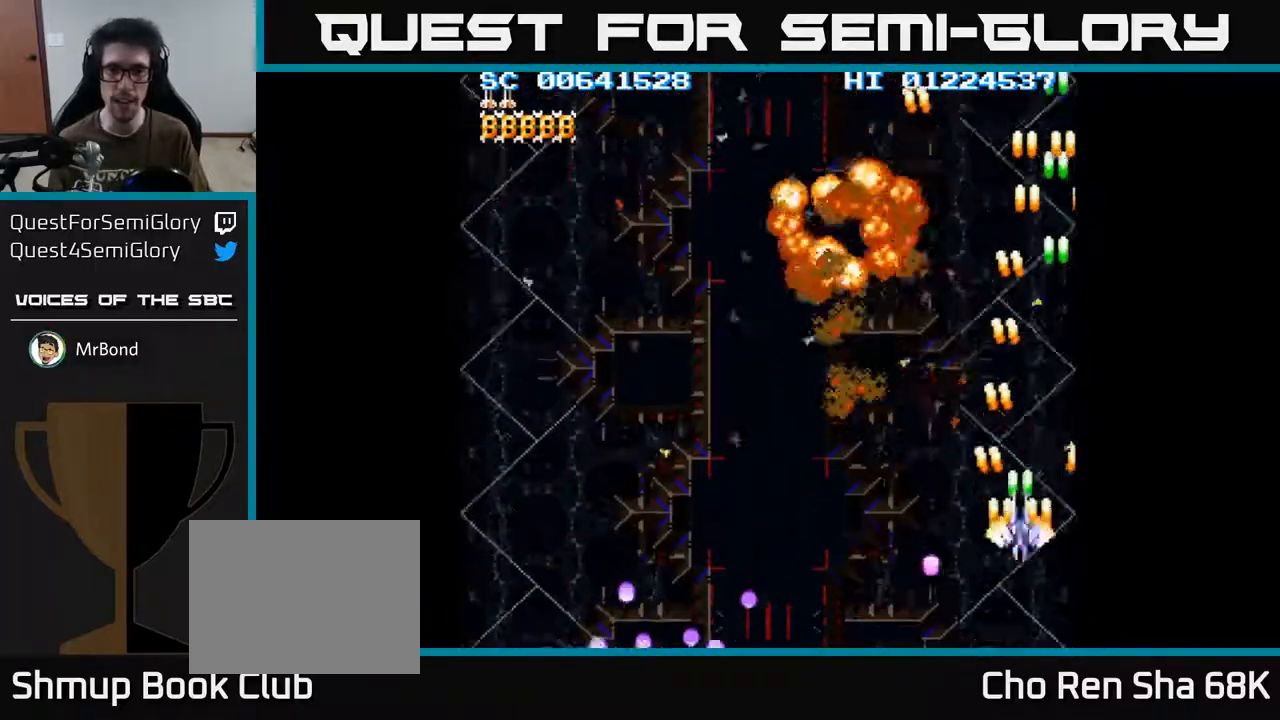
{"buttons": ["A", "DPAD_DOWN", "DPAD_LEFT"], "left_stick": "center", "right_stick": "center", "events": [[133, "DPAD_DOWN", "down"]]}
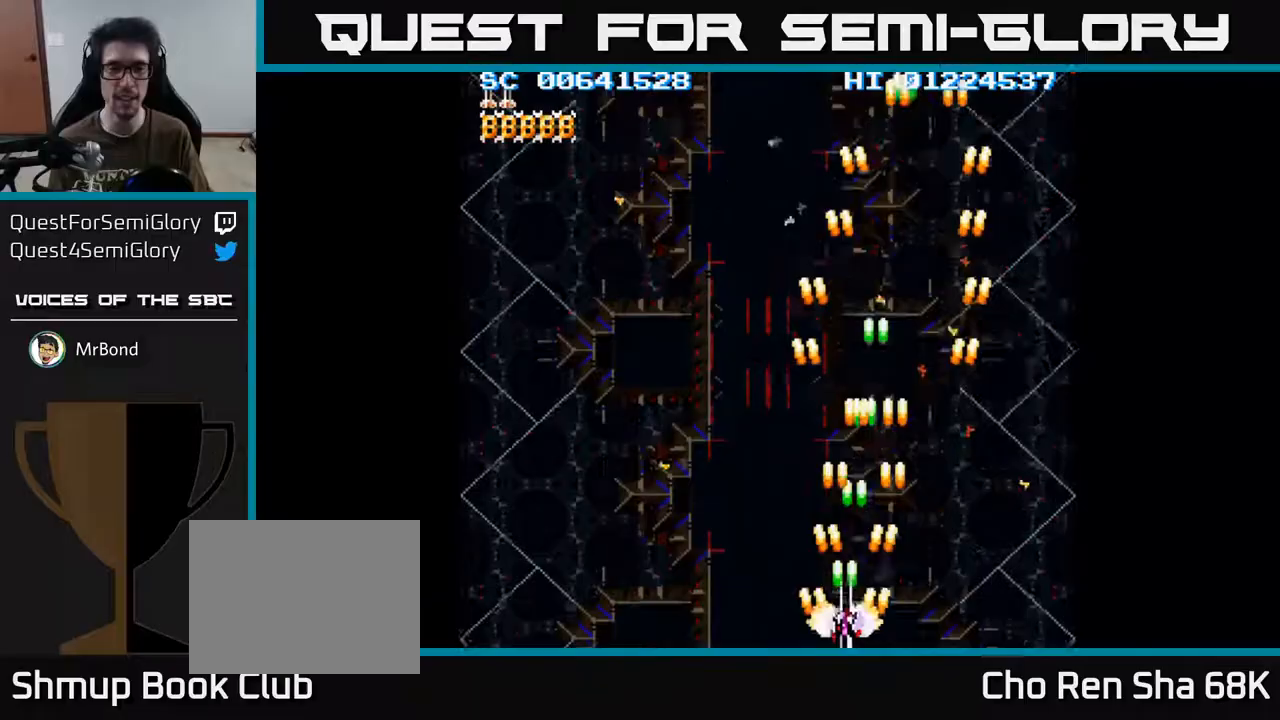
{"buttons": ["A", "DPAD_LEFT"], "left_stick": "center", "right_stick": "center", "events": [[183, "DPAD_DOWN", "up"]]}
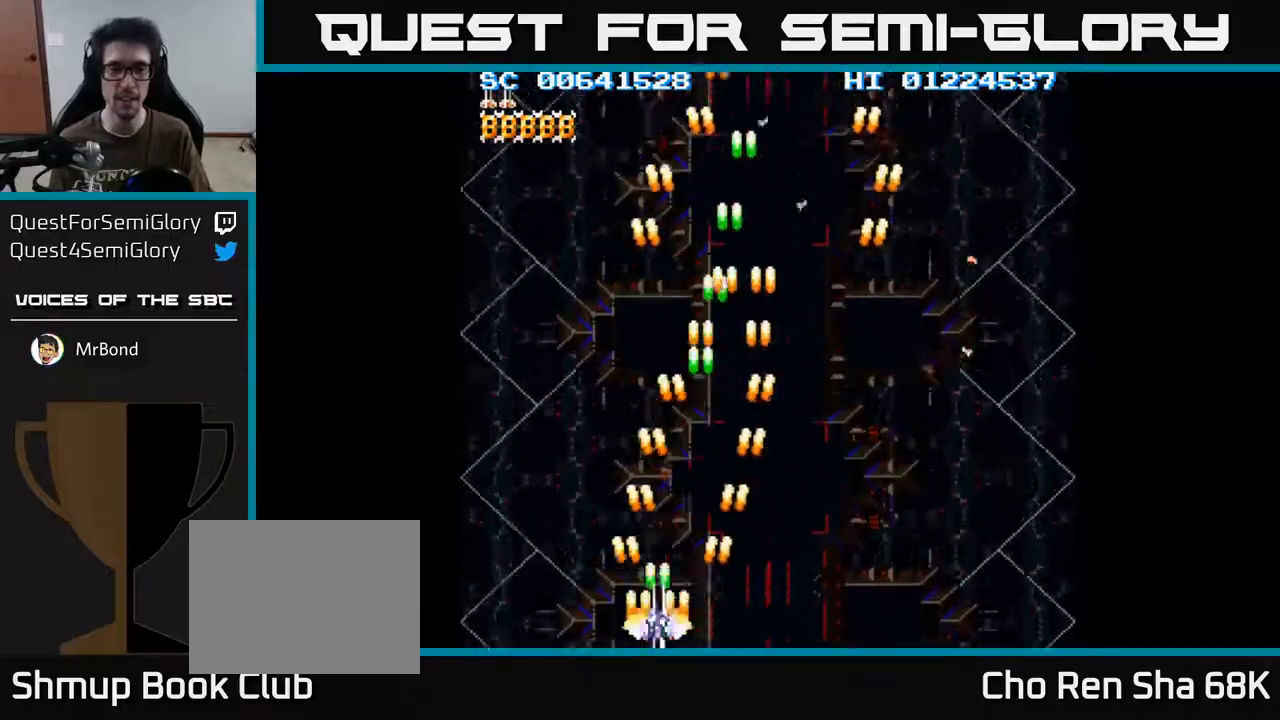
{"buttons": ["A", "DPAD_DOWN", "DPAD_RIGHT"], "left_stick": "center", "right_stick": "center", "events": [[33, "DPAD_LEFT", "up"], [33, "DPAD_UP", "down"], [183, "DPAD_UP", "up"], [200, "DPAD_RIGHT", "down"], [500, "DPAD_DOWN", "down"]]}
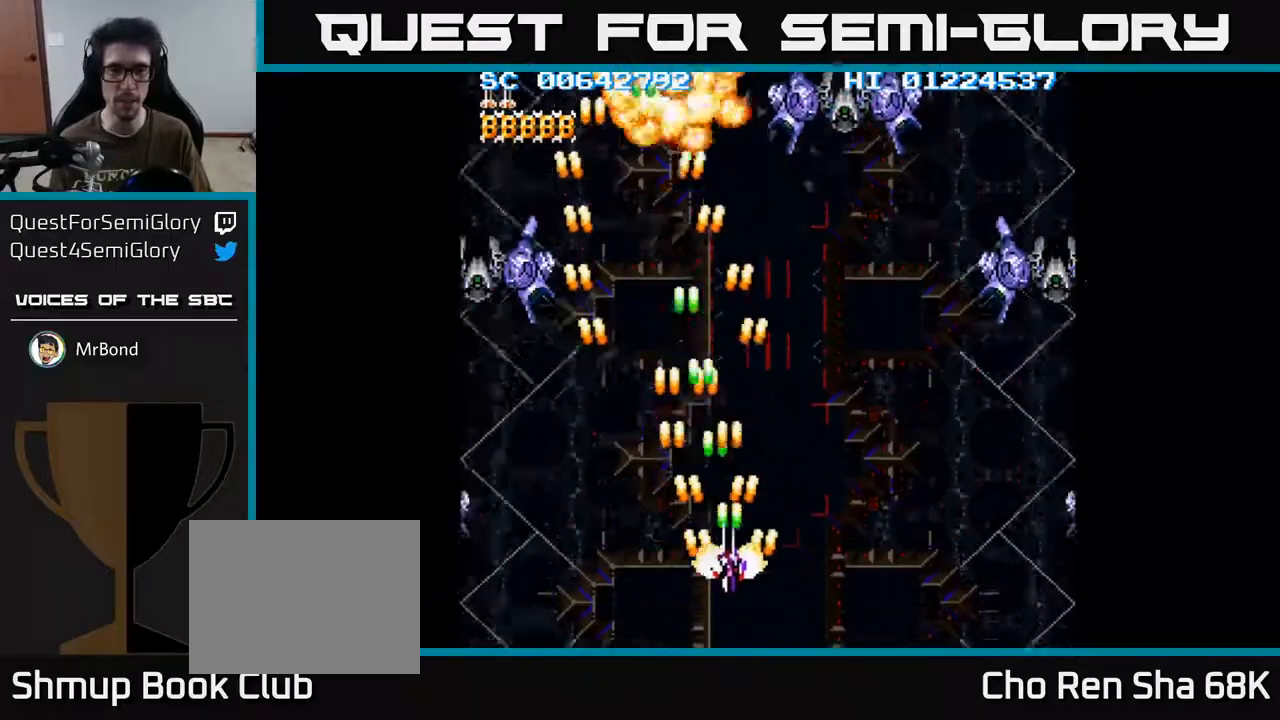
{"buttons": ["A", "DPAD_RIGHT"], "left_stick": "center", "right_stick": "center", "events": [[150, "DPAD_DOWN", "up"], [317, "DPAD_DOWN", "down"], [467, "DPAD_DOWN", "up"]]}
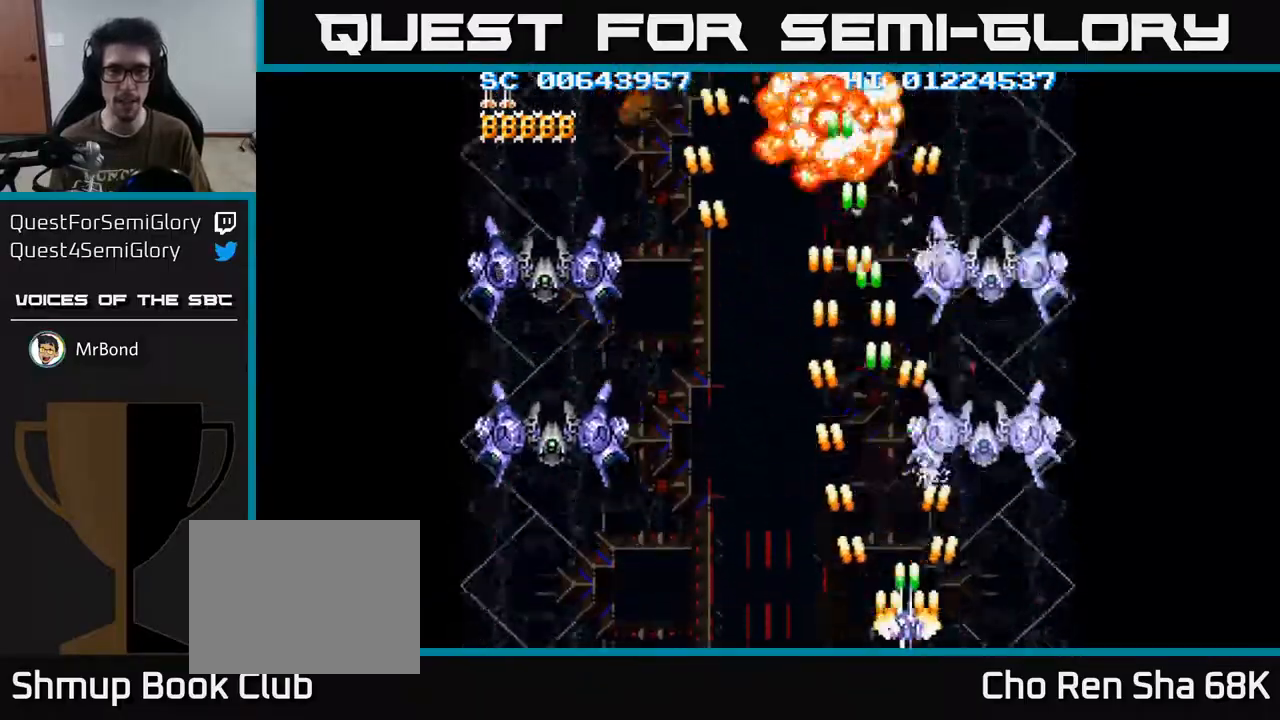
{"buttons": ["A", "DPAD_LEFT"], "left_stick": "center", "right_stick": "center", "events": [[167, "DPAD_RIGHT", "up"], [200, "DPAD_LEFT", "down"]]}
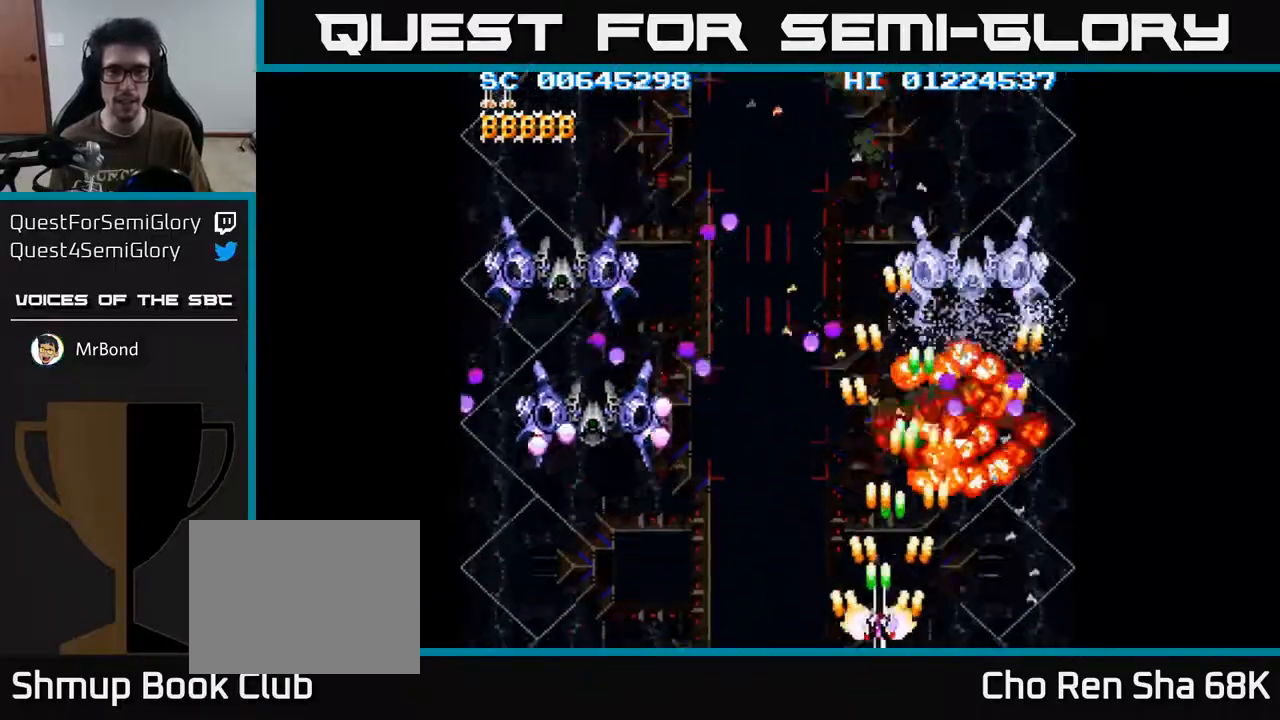
{"buttons": ["A", "DPAD_LEFT"], "left_stick": "center", "right_stick": "center", "events": []}
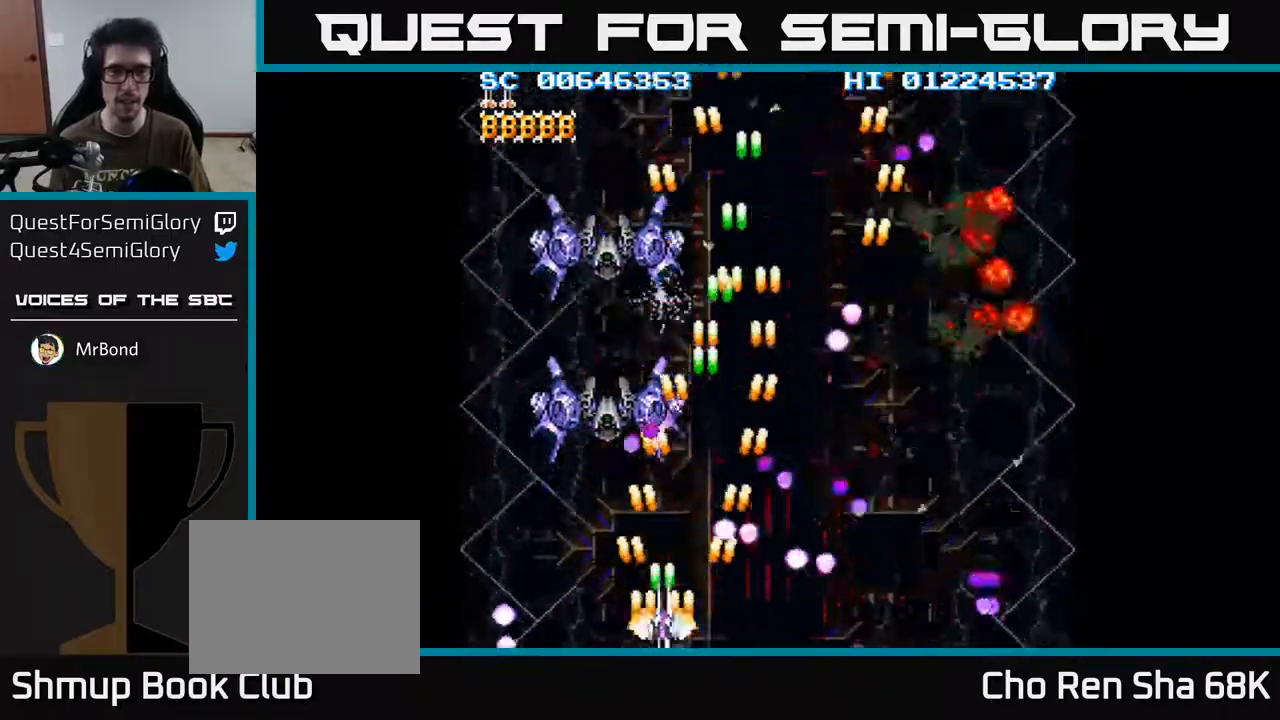
{"buttons": ["A", "DPAD_RIGHT"], "left_stick": "center", "right_stick": "center", "events": [[33, "DPAD_UP", "down"], [50, "DPAD_LEFT", "up"], [100, "DPAD_RIGHT", "down"], [200, "DPAD_RIGHT", "up"], [283, "DPAD_RIGHT", "down"], [333, "DPAD_UP", "up"]]}
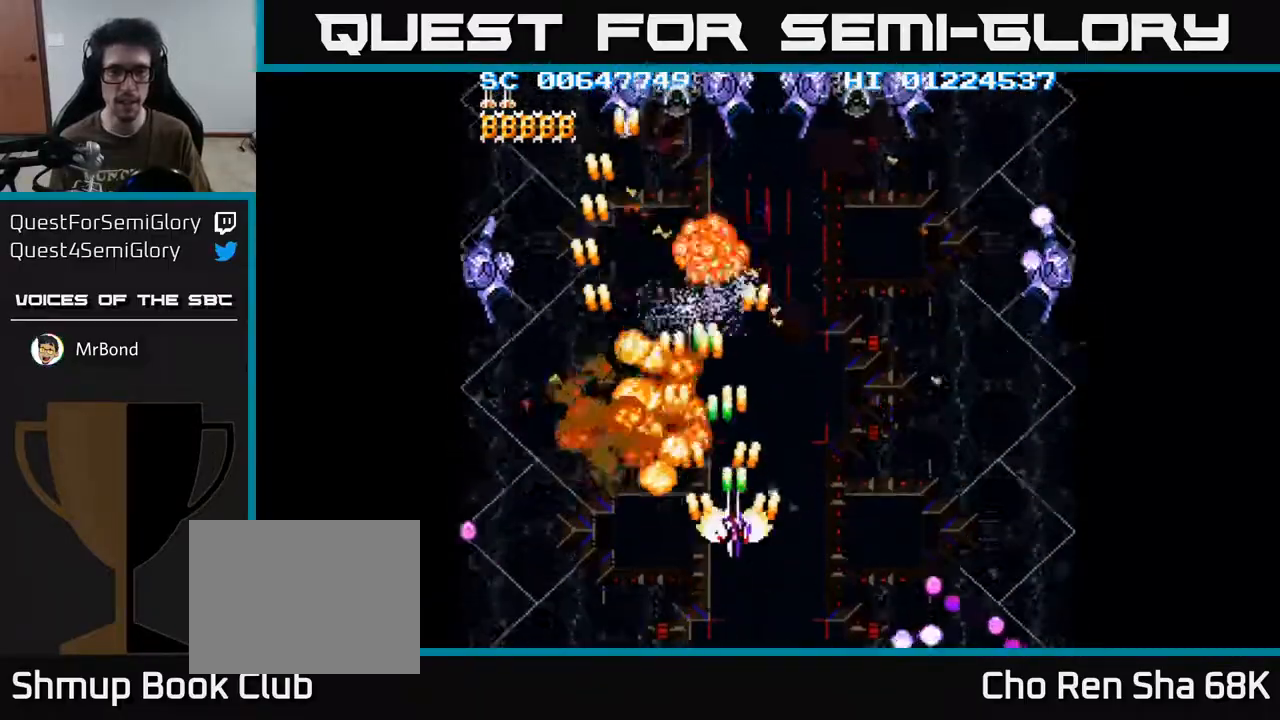
{"buttons": ["A", "DPAD_DOWN", "DPAD_RIGHT"], "left_stick": "center", "right_stick": "center", "events": [[100, "DPAD_DOWN", "down"], [283, "DPAD_DOWN", "up"], [467, "DPAD_DOWN", "down"]]}
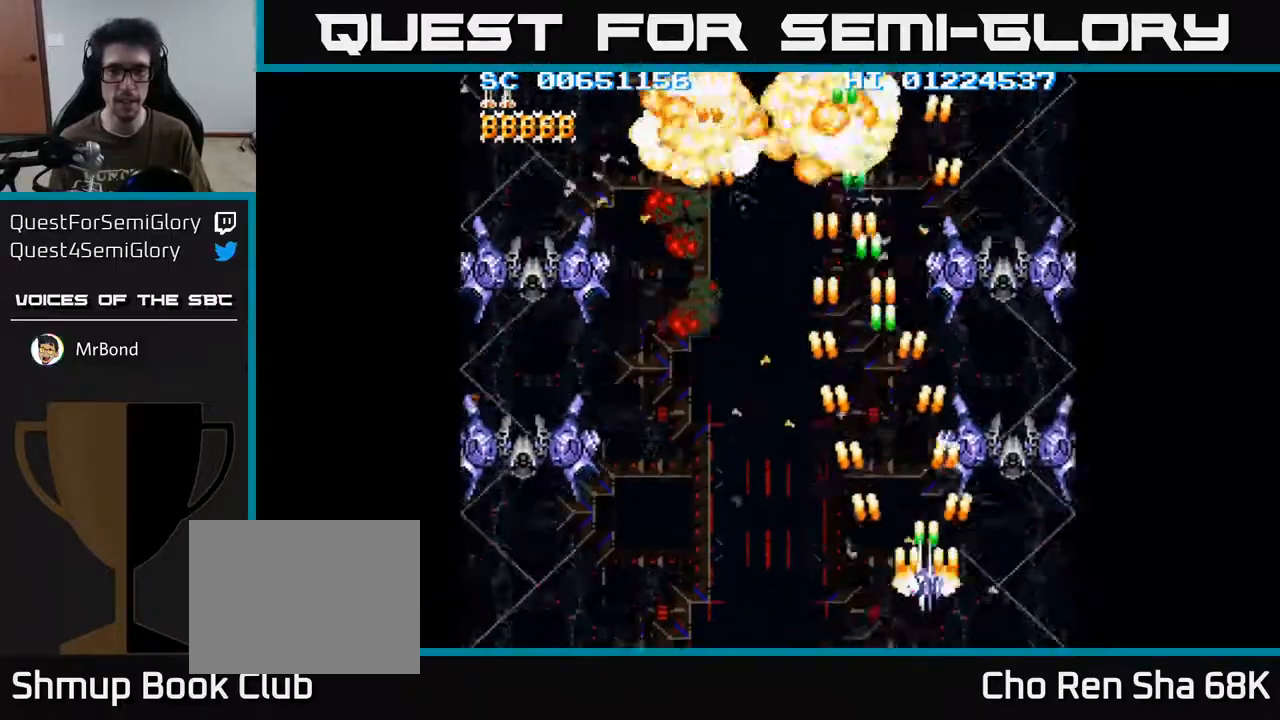
{"buttons": ["A", "DPAD_LEFT"], "left_stick": "center", "right_stick": "center", "events": [[50, "DPAD_RIGHT", "up"], [183, "DPAD_DOWN", "up"], [217, "DPAD_LEFT", "down"]]}
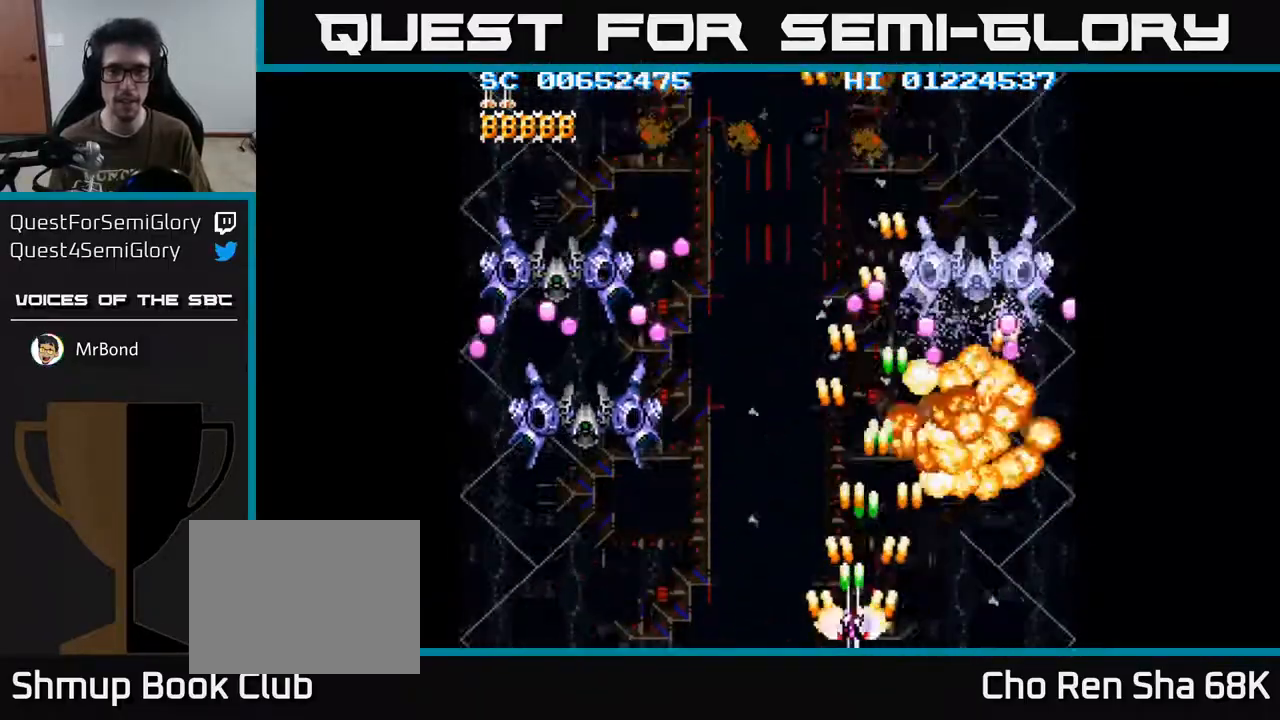
{"buttons": ["A", "DPAD_LEFT"], "left_stick": "center", "right_stick": "center", "events": []}
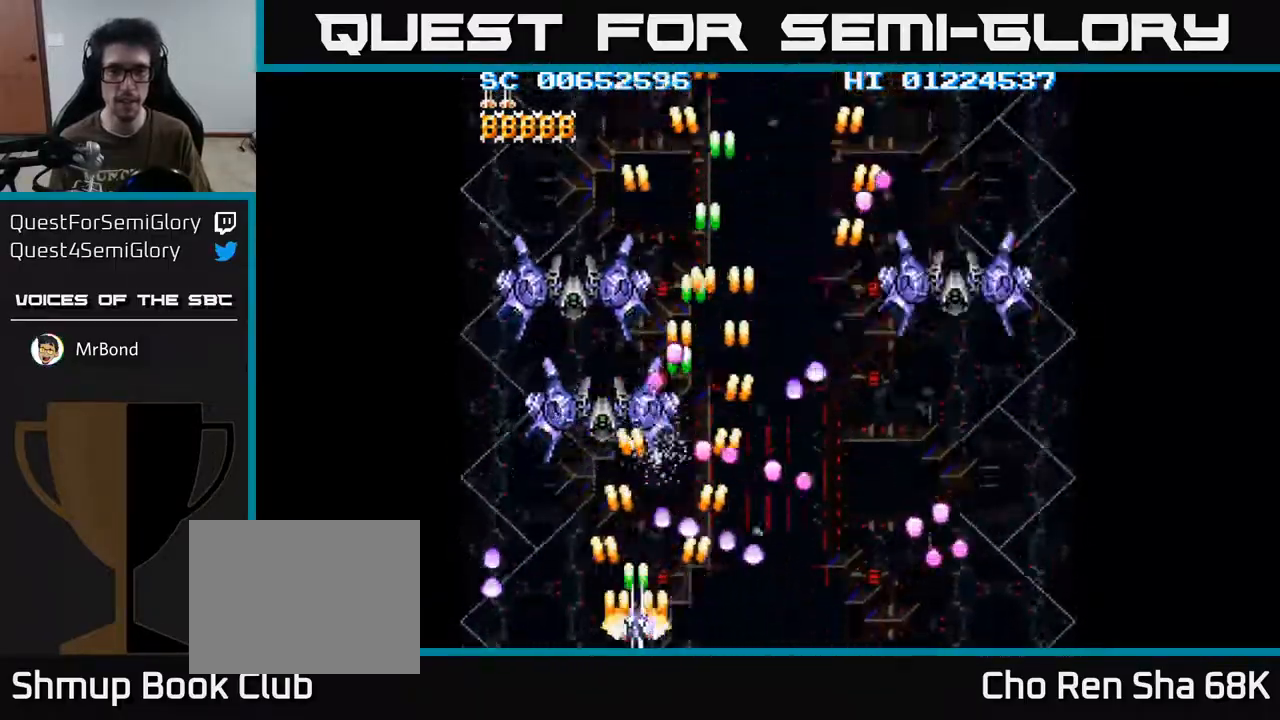
{"buttons": ["A", "DPAD_RIGHT"], "left_stick": "center", "right_stick": "center", "events": [[50, "DPAD_UP", "down"], [100, "DPAD_LEFT", "up"], [150, "DPAD_RIGHT", "down"], [183, "DPAD_UP", "up"], [250, "DPAD_DOWN", "down"], [300, "DPAD_DOWN", "up"]]}
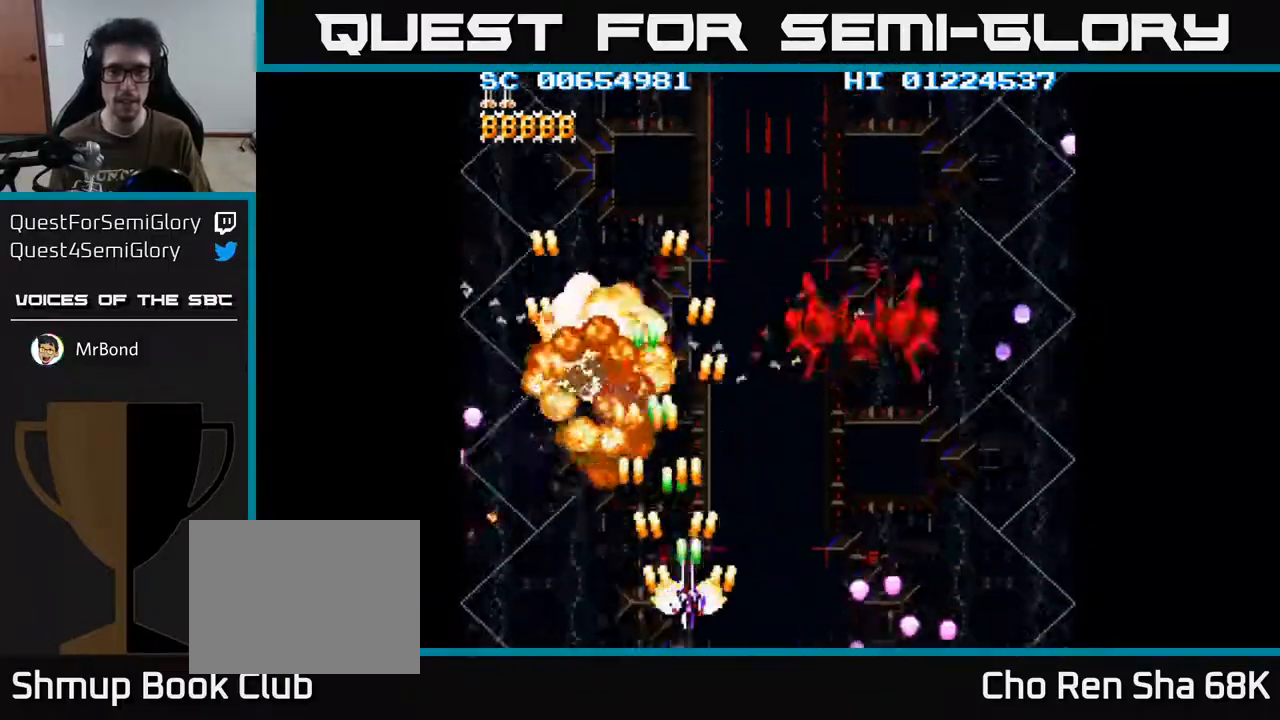
{"buttons": ["A", "DPAD_RIGHT"], "left_stick": "center", "right_stick": "center", "events": []}
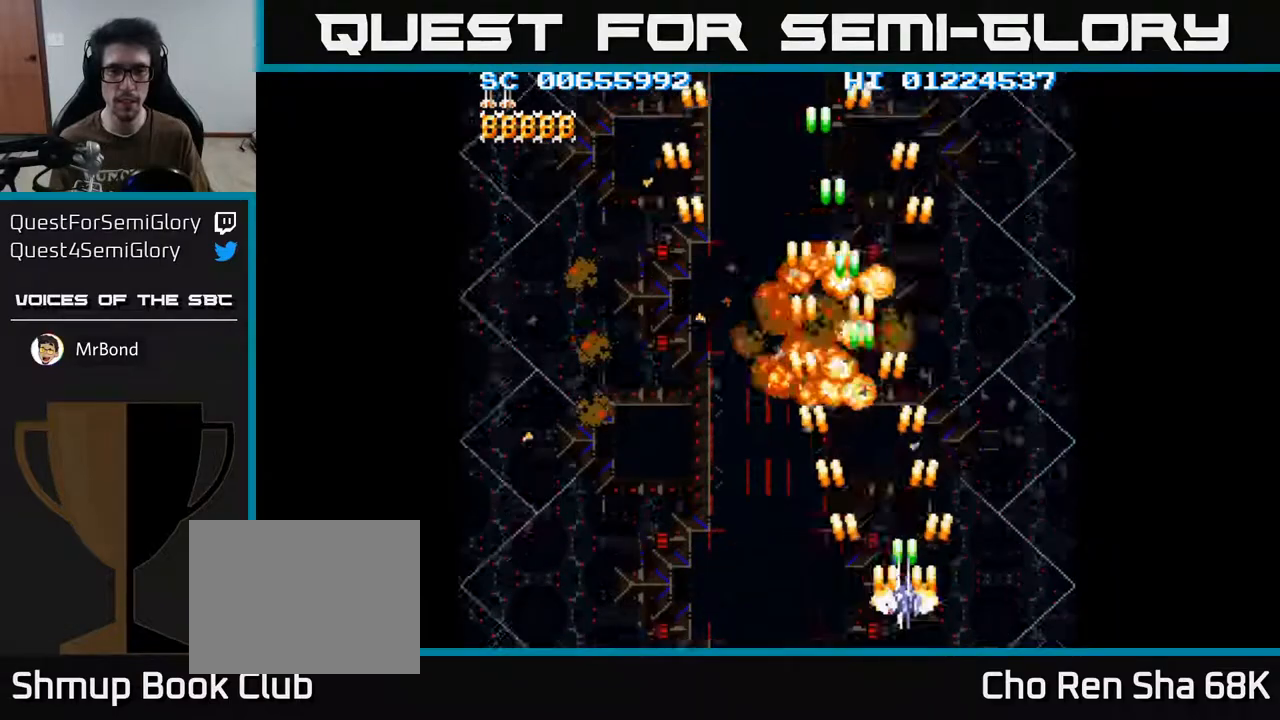
{"buttons": ["A", "DPAD_LEFT"], "left_stick": "center", "right_stick": "center", "events": [[250, "DPAD_RIGHT", "up"], [300, "DPAD_LEFT", "down"]]}
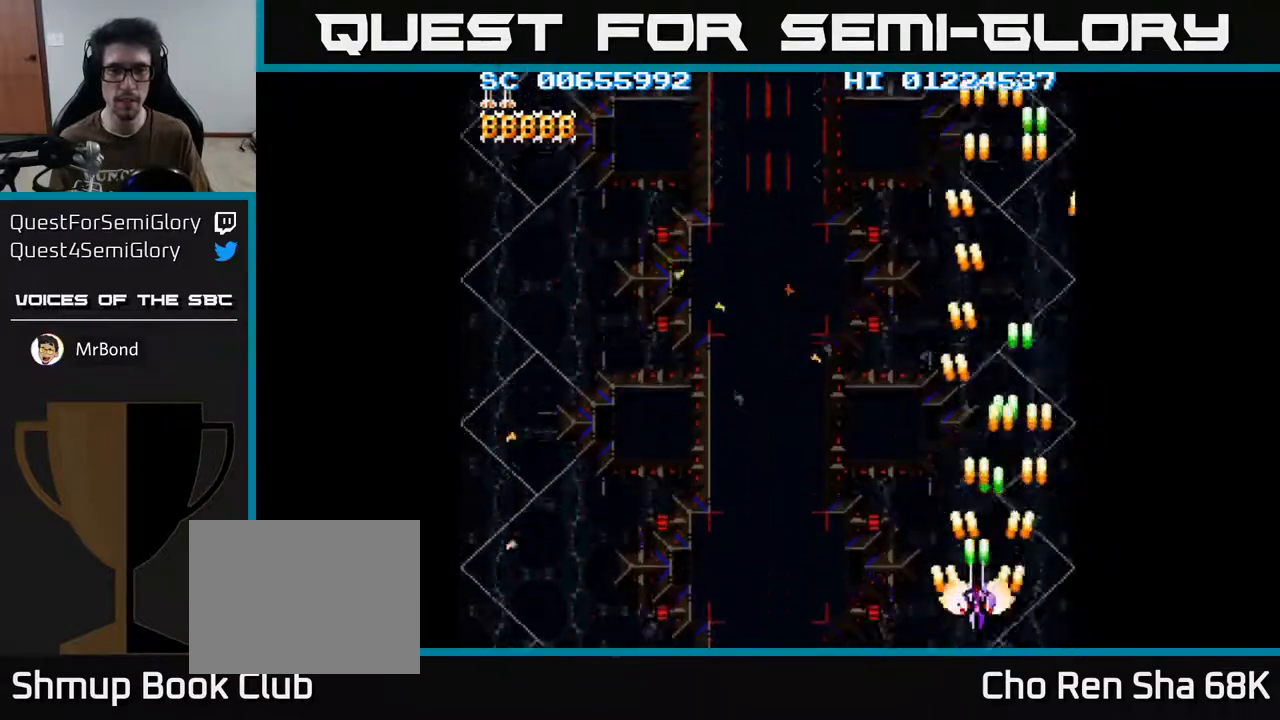
{"buttons": ["A", "DPAD_LEFT"], "left_stick": "center", "right_stick": "center", "events": []}
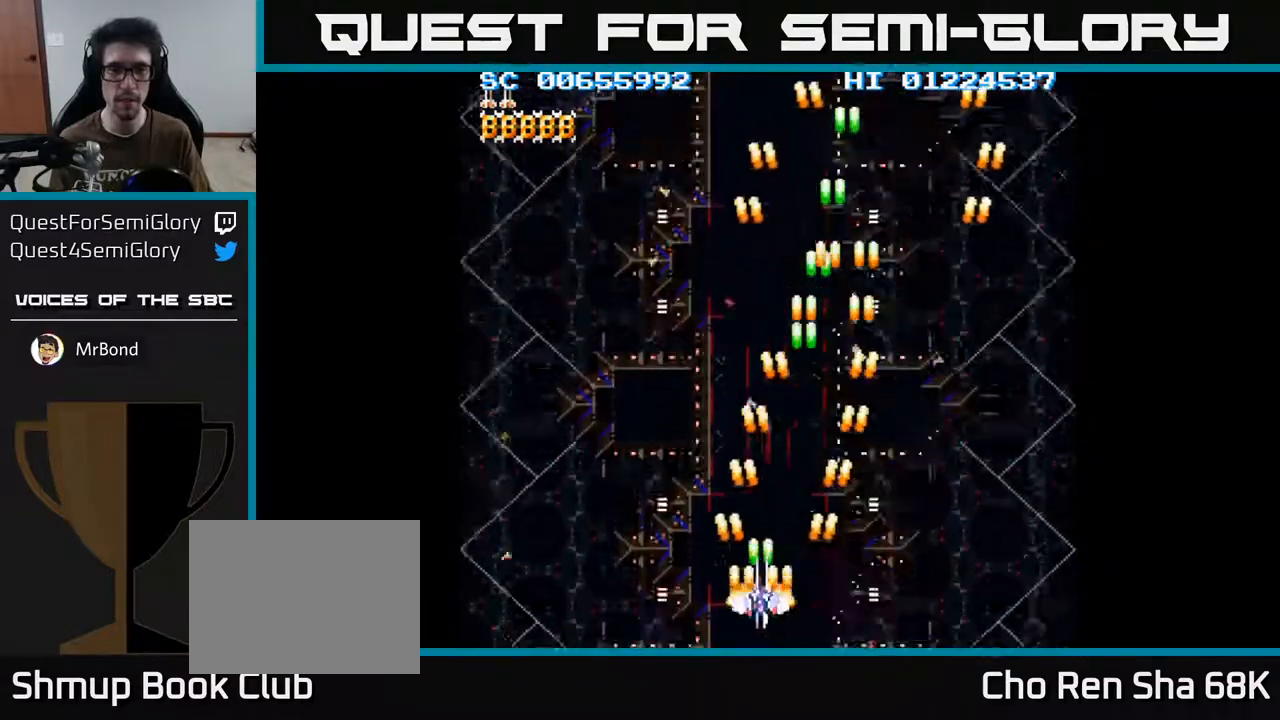
{"buttons": ["A", "DPAD_RIGHT"], "left_stick": "center", "right_stick": "center", "events": [[17, "DPAD_UP", "down"], [67, "DPAD_LEFT", "up"], [200, "DPAD_RIGHT", "down"], [450, "DPAD_UP", "up"]]}
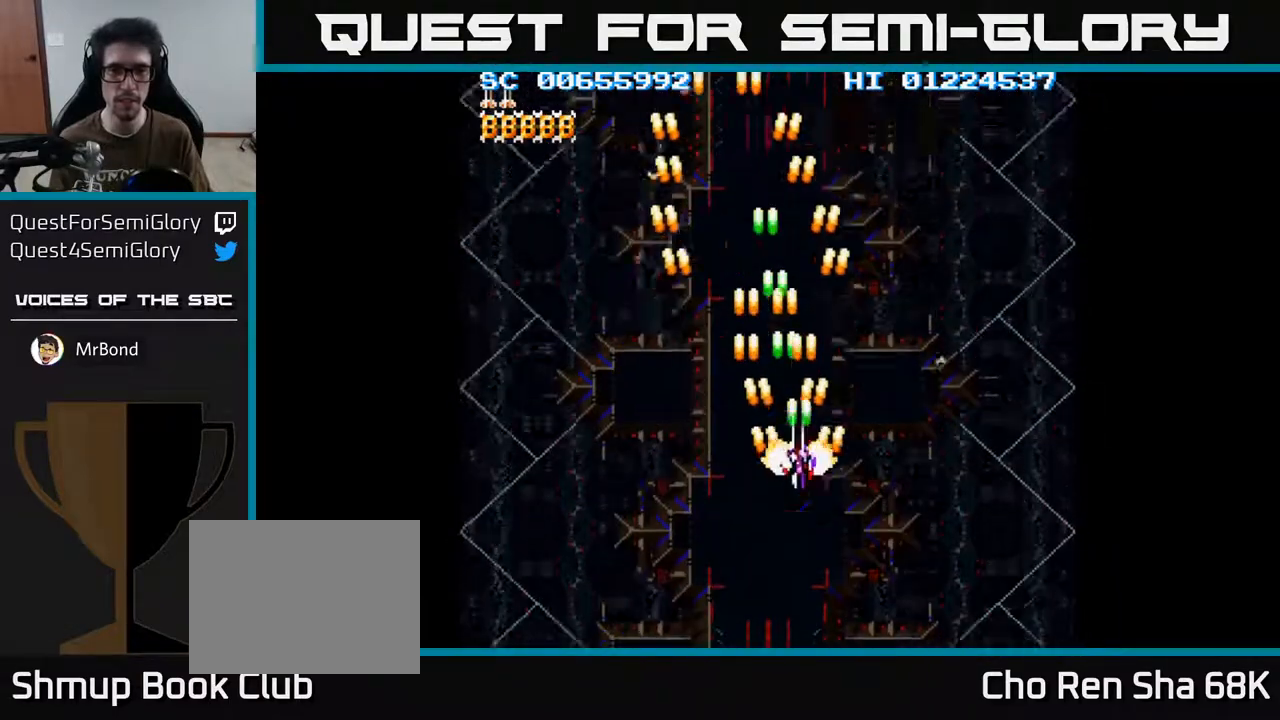
{"buttons": ["A", "DPAD_UP"], "left_stick": "center", "right_stick": "center", "events": [[67, "DPAD_DOWN", "down"], [67, "DPAD_RIGHT", "up"], [183, "DPAD_LEFT", "down"], [267, "DPAD_DOWN", "up"], [450, "DPAD_UP", "down"], [467, "DPAD_LEFT", "up"]]}
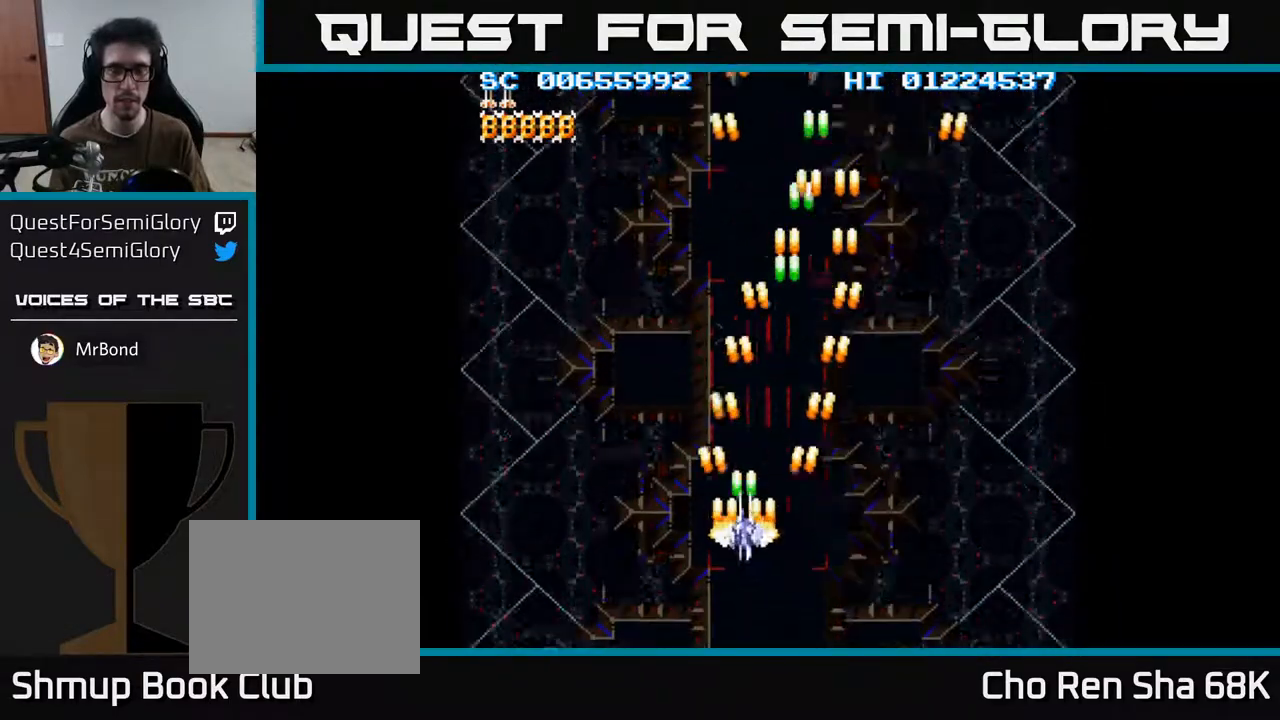
{"buttons": ["A", "DPAD_UP", "DPAD_RIGHT"], "left_stick": "center", "right_stick": "center", "events": [[367, "DPAD_RIGHT", "down"]]}
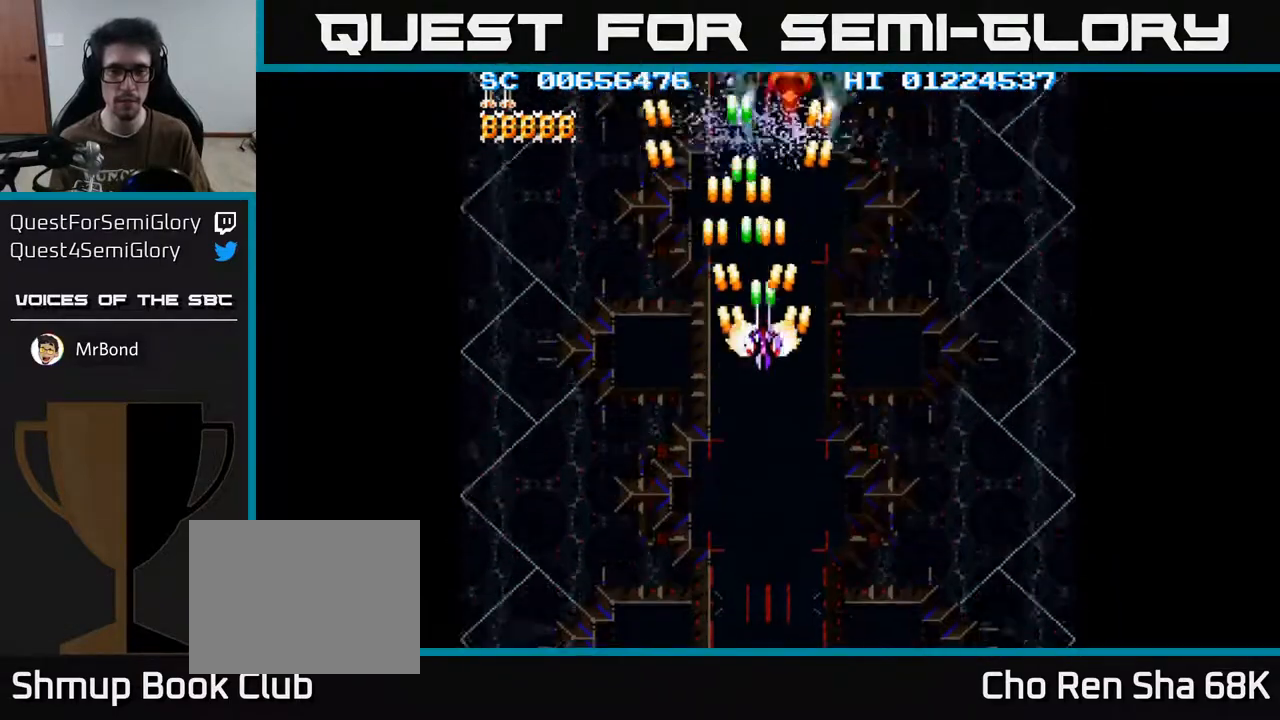
{"buttons": ["A"], "left_stick": "center", "right_stick": "center", "events": [[17, "DPAD_RIGHT", "up"], [217, "DPAD_UP", "up"], [367, "DPAD_DOWN", "down"], [433, "DPAD_RIGHT", "down"], [500, "DPAD_DOWN", "up"], [500, "DPAD_RIGHT", "up"]]}
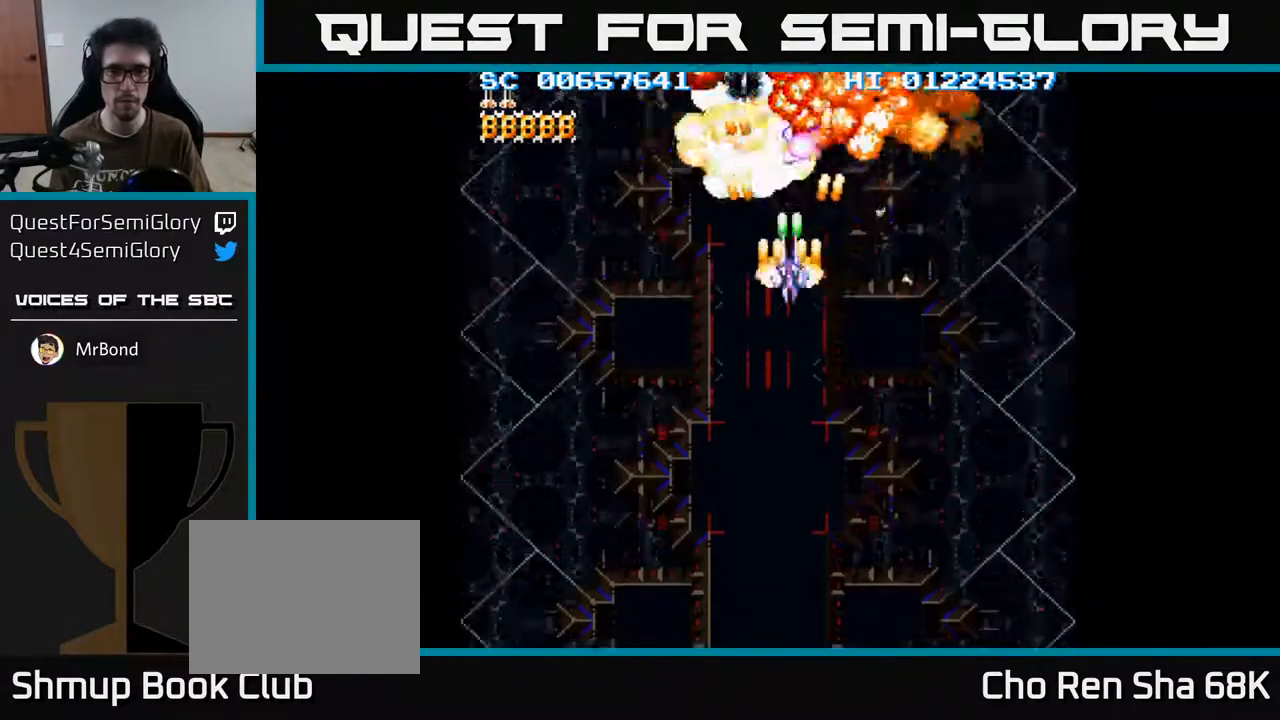
{"buttons": ["A"], "left_stick": "center", "right_stick": "center", "events": []}
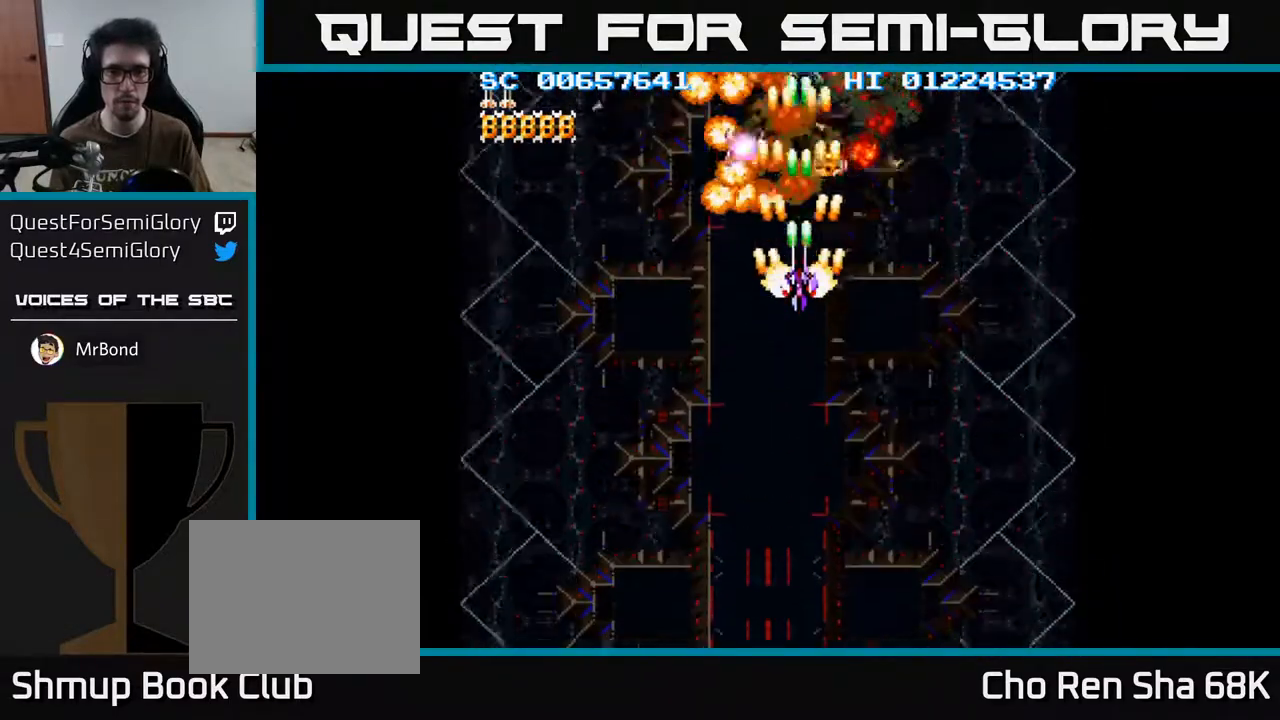
{"buttons": ["A", "DPAD_UP"], "left_stick": "center", "right_stick": "center", "events": [[350, "DPAD_UP", "down"]]}
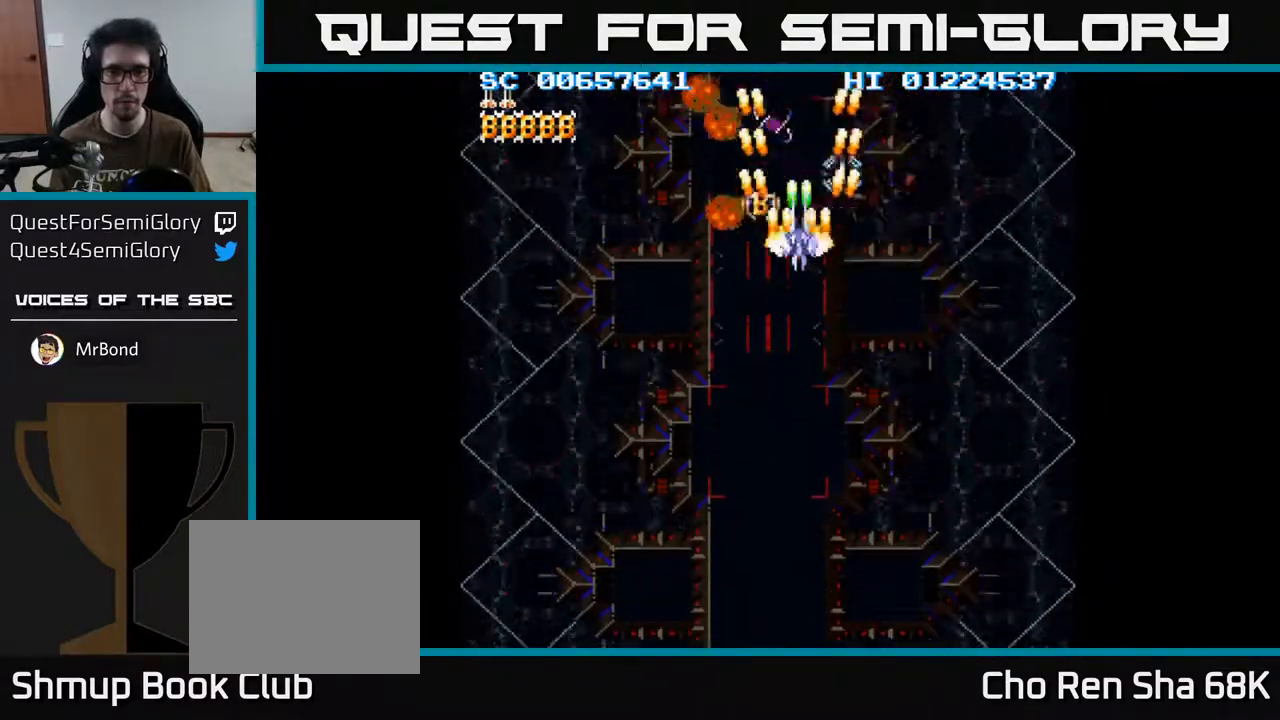
{"buttons": ["A"], "left_stick": "center", "right_stick": "center", "events": [[67, "DPAD_UP", "up"], [400, "DPAD_DOWN", "down"], [467, "DPAD_DOWN", "up"]]}
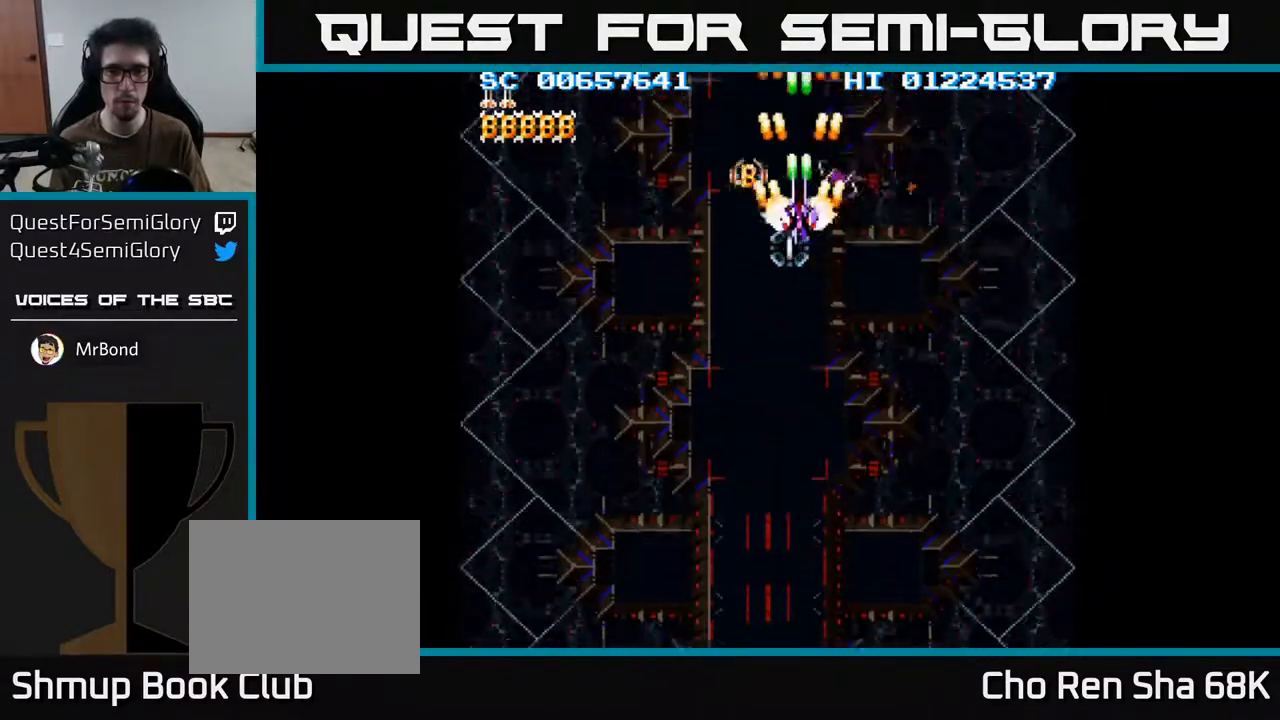
{"buttons": ["A"], "left_stick": "center", "right_stick": "center", "events": [[283, "DPAD_DOWN", "down"], [367, "DPAD_DOWN", "up"]]}
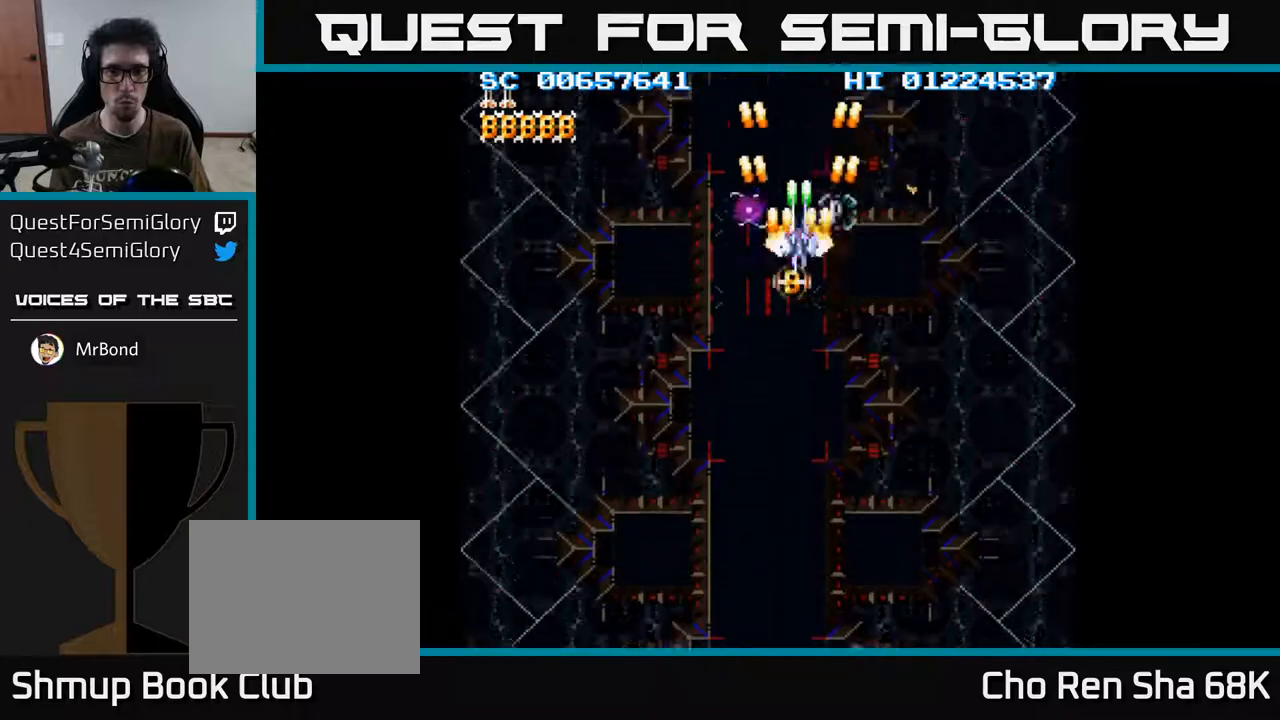
{"buttons": ["A"], "left_stick": "center", "right_stick": "center", "events": [[83, "DPAD_DOWN", "down"], [150, "DPAD_DOWN", "up"], [383, "DPAD_DOWN", "down"], [433, "DPAD_DOWN", "up"]]}
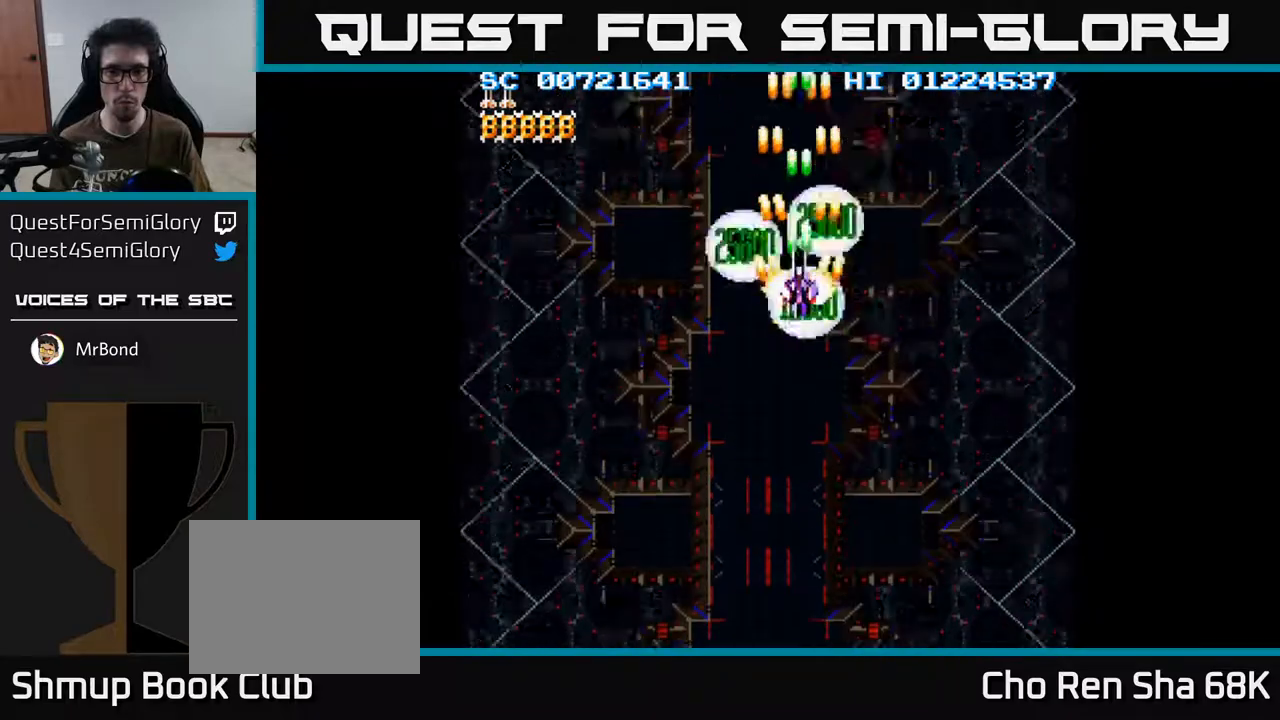
{"buttons": ["A", "DPAD_DOWN"], "left_stick": "center", "right_stick": "center", "events": [[100, "DPAD_DOWN", "down"], [367, "DPAD_LEFT", "down"], [383, "DPAD_DOWN", "up"], [450, "DPAD_DOWN", "down"], [467, "DPAD_LEFT", "up"]]}
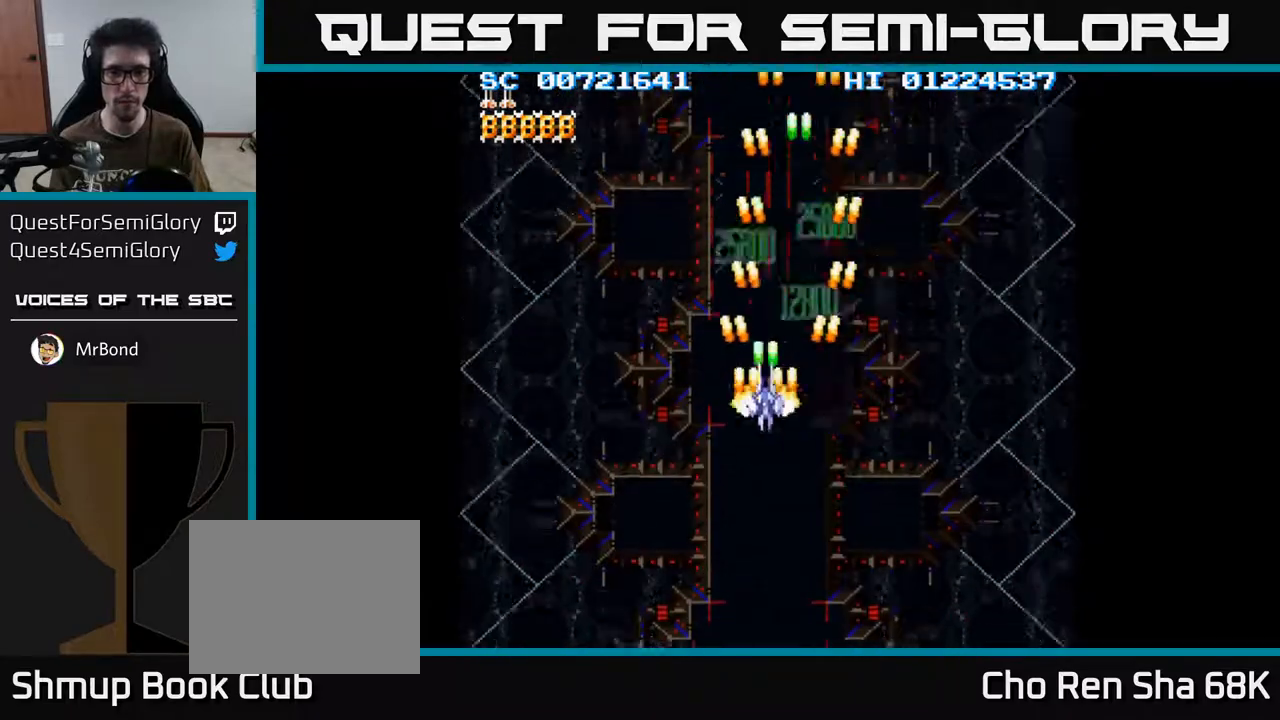
{"buttons": ["A", "DPAD_DOWN"], "left_stick": "center", "right_stick": "center", "events": [[300, "DPAD_RIGHT", "down"], [400, "DPAD_RIGHT", "up"]]}
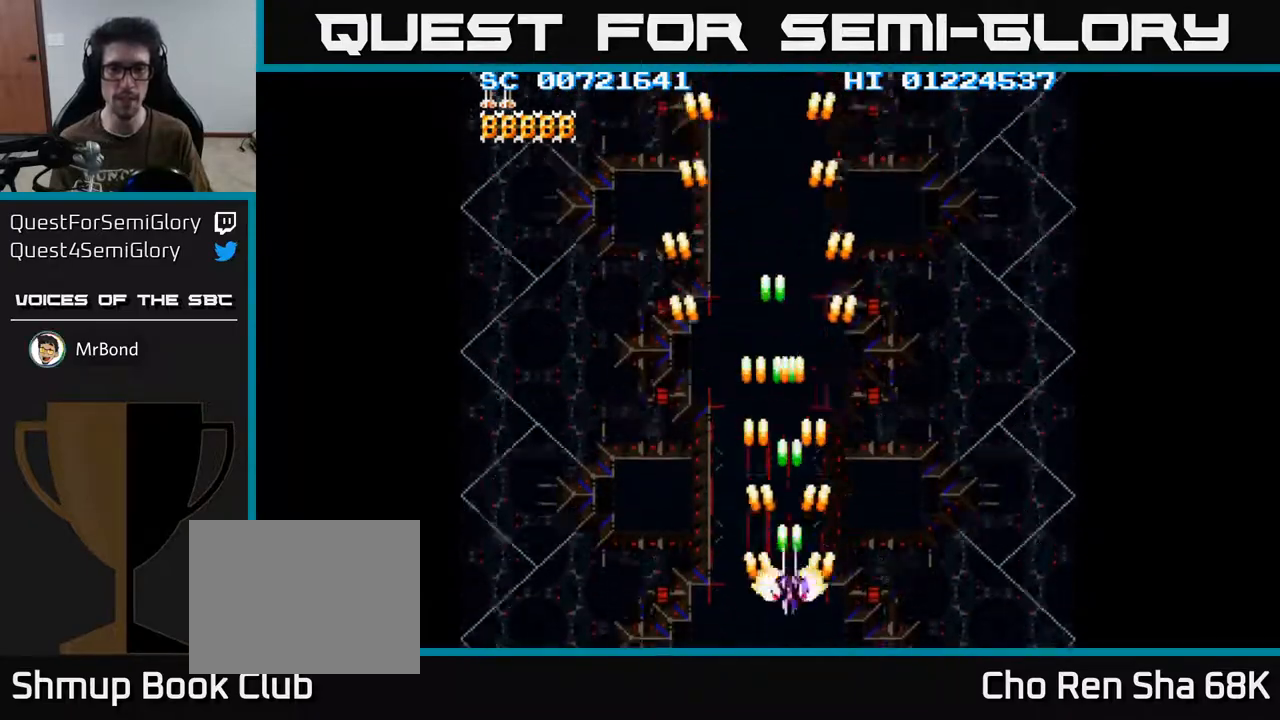
{"buttons": ["A"], "left_stick": "center", "right_stick": "center", "events": [[300, "DPAD_DOWN", "up"]]}
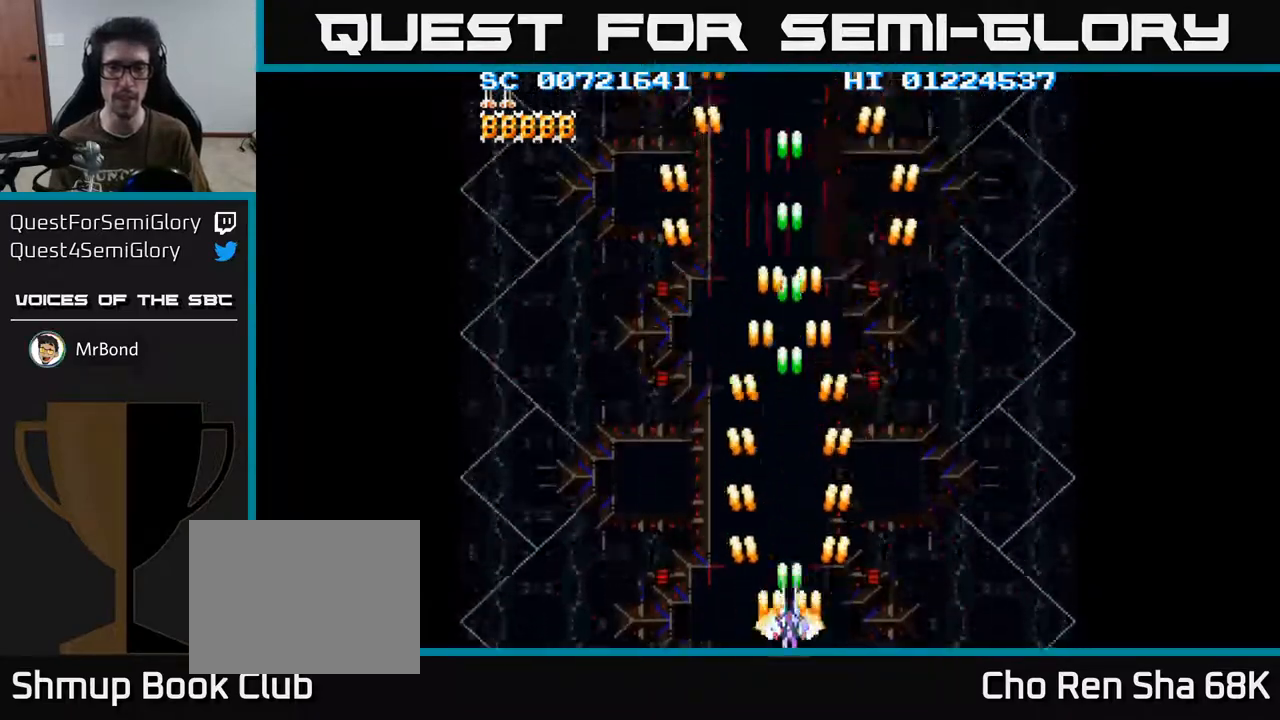
{"buttons": ["A"], "left_stick": "center", "right_stick": "center", "events": []}